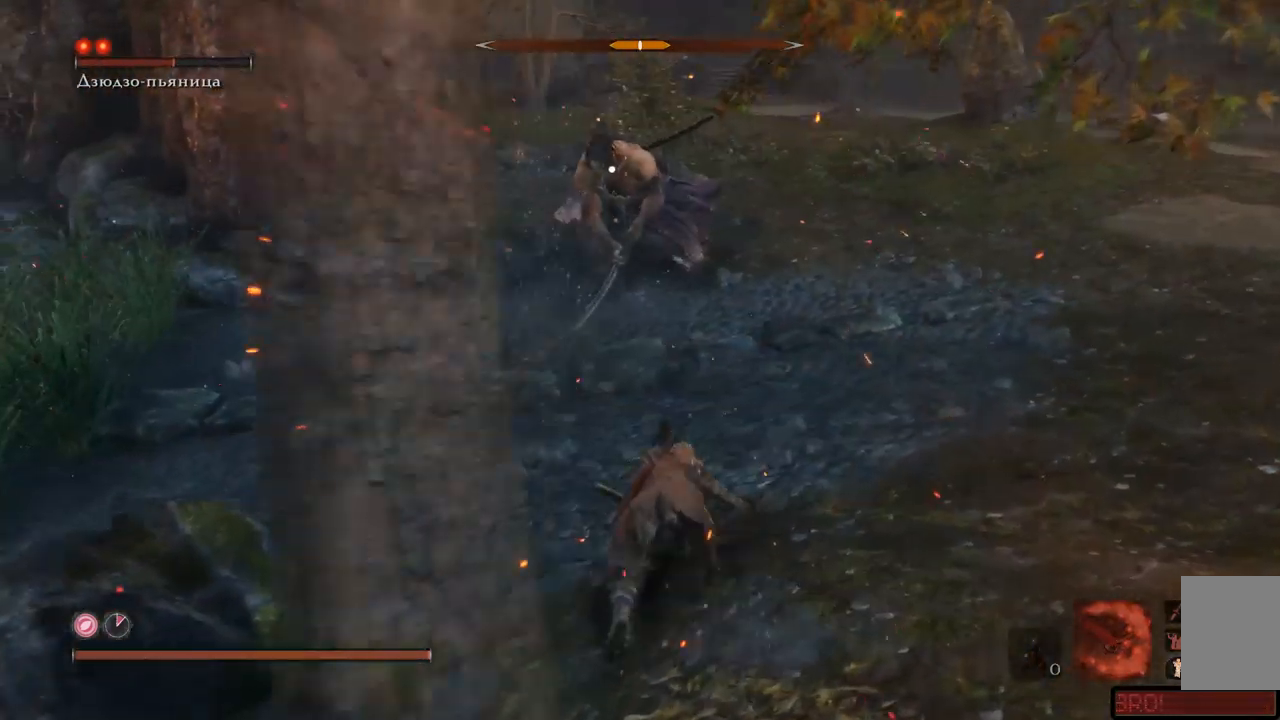
Gameplay with a controller (Xbox layout); each line is a JSON object with the inputs held at the frame after it. "events" lists button and stick changes between this image and that frame as [ms after this image, input, new state], when the widget could be followed in between. Not read: L3 R3.
{"buttons": [], "left_stick": "up", "right_stick": "center"}
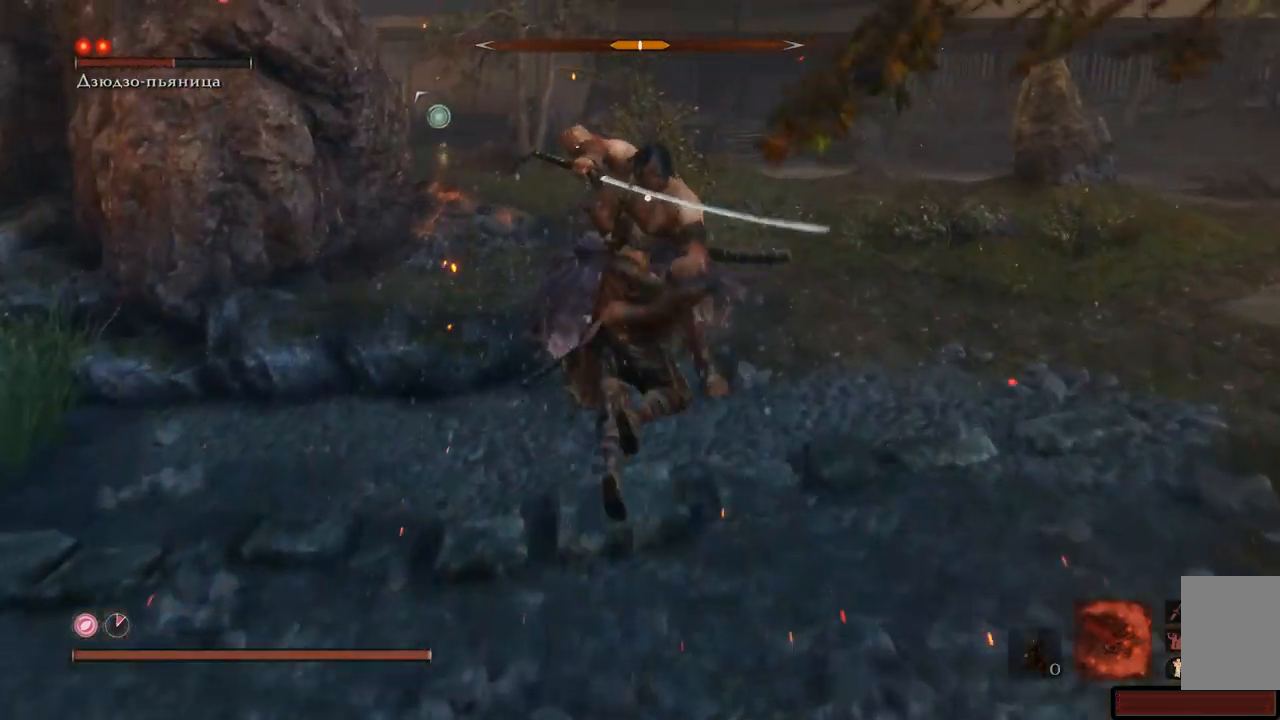
{"buttons": ["R1"], "left_stick": "up", "right_stick": "center", "events": [[100, "R1", "down"], [183, "R1", "up"], [267, "R1", "down"], [333, "R1", "up"], [384, "R1", "down"], [400, "R1", "up"], [467, "R1", "down"]]}
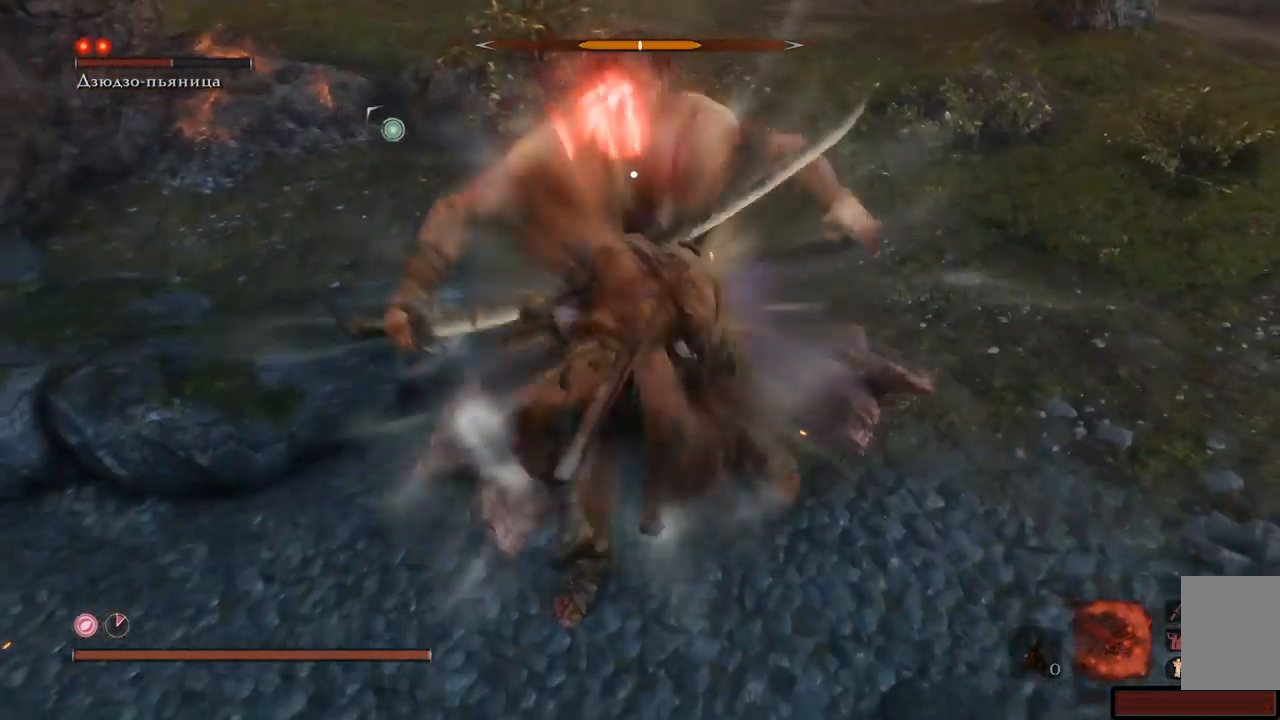
{"buttons": [], "left_stick": "up", "right_stick": "center", "events": [[117, "R1", "up"], [201, "R1", "down"], [251, "R1", "up"], [317, "R1", "down"], [384, "R1", "up"], [417, "R1", "down"], [484, "R1", "up"]]}
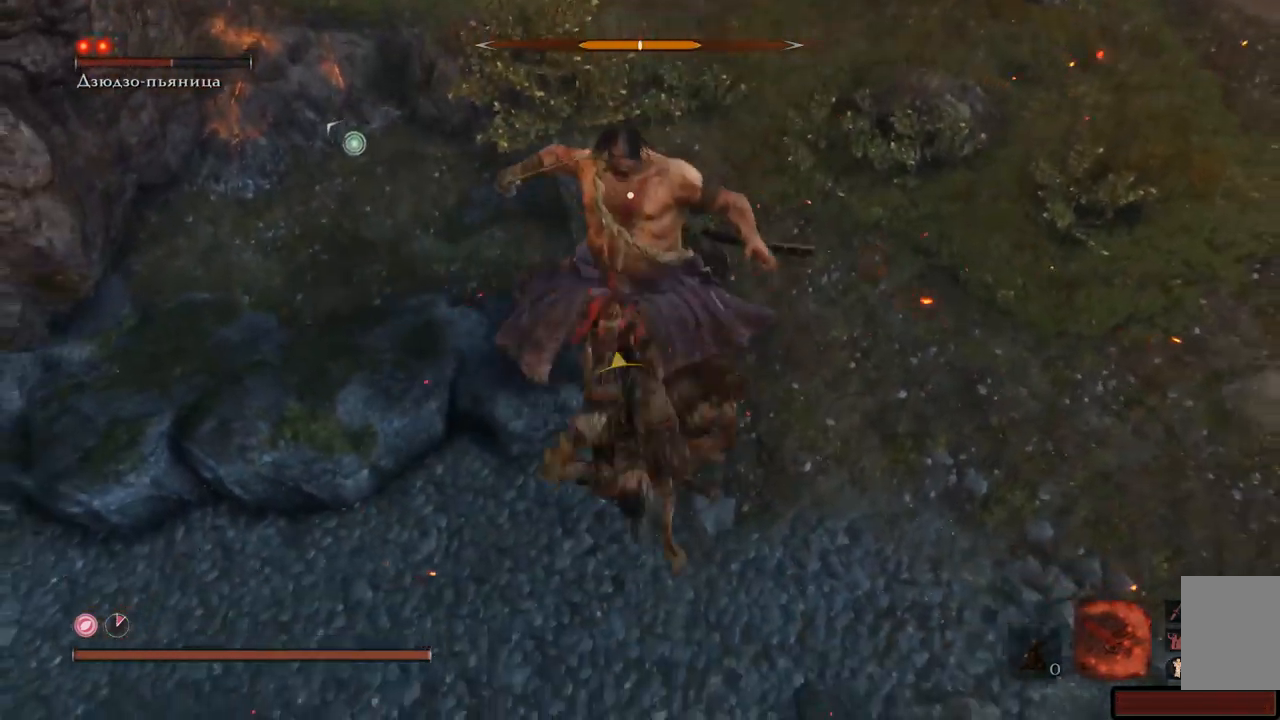
{"buttons": ["R1"], "left_stick": "up", "right_stick": "center", "events": [[17, "R1", "down"], [100, "R1", "up"], [133, "R1", "down"], [217, "R1", "up"], [267, "R1", "down"], [317, "R1", "up"], [384, "R1", "down"], [434, "R1", "up"], [500, "R1", "down"]]}
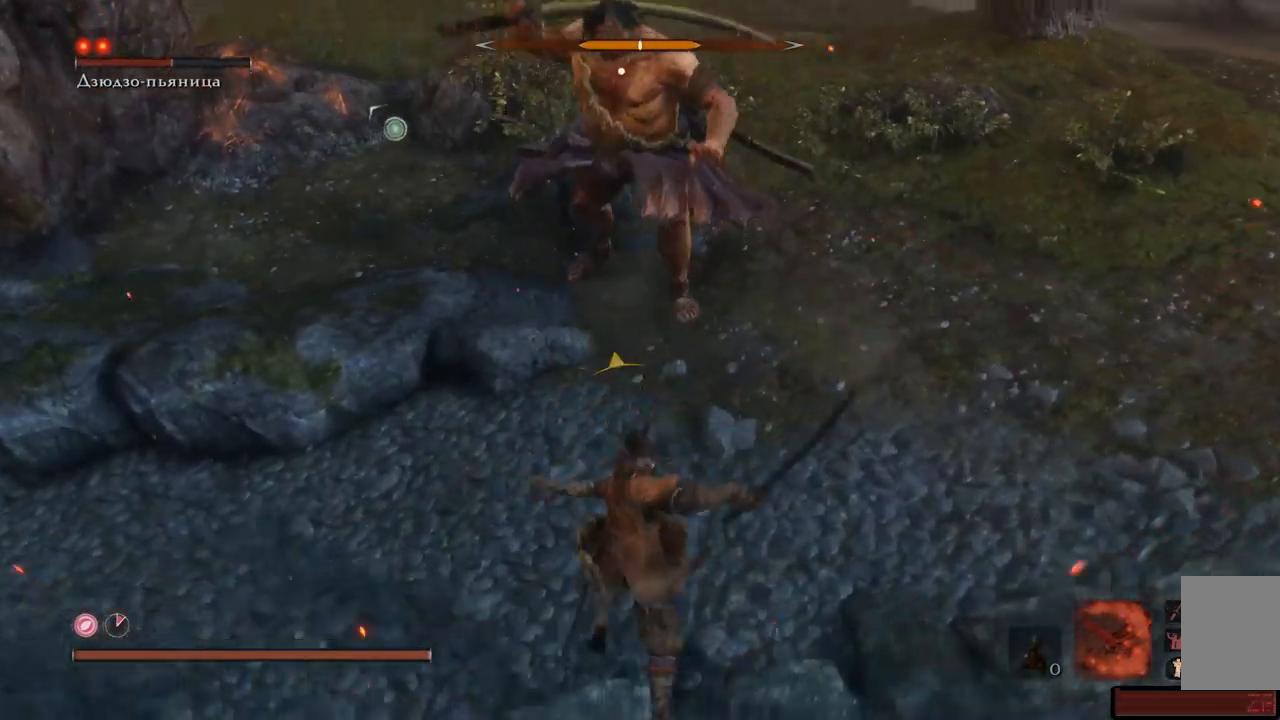
{"buttons": ["A"], "left_stick": "down-right", "right_stick": "center", "events": [[67, "R1", "up"], [84, "left_stick", "right"], [134, "left_stick", "down-right"], [184, "A", "down"], [267, "A", "up"], [334, "A", "down"], [384, "A", "up"], [451, "A", "down"]]}
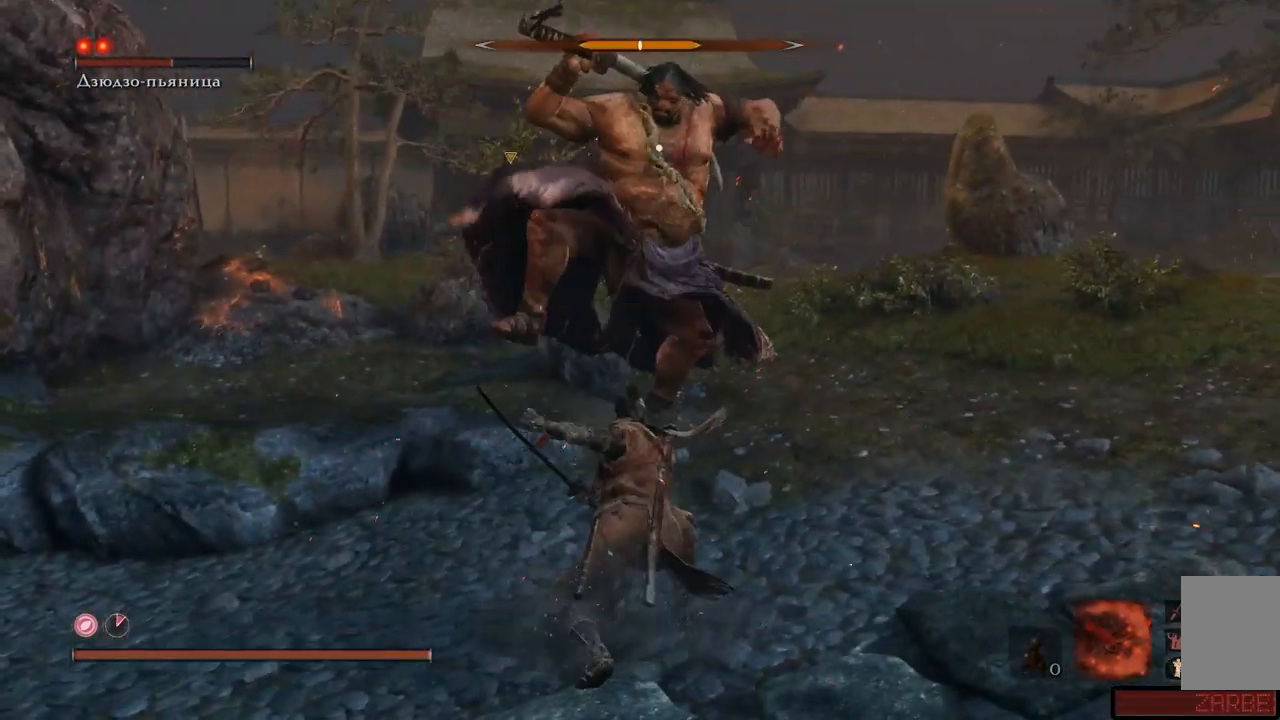
{"buttons": ["A"], "left_stick": "down-right", "right_stick": "center", "events": [[16, "A", "up"], [67, "A", "down"], [167, "A", "up"], [183, "A", "down"], [283, "A", "up"], [317, "A", "down"], [400, "A", "up"], [450, "A", "down"]]}
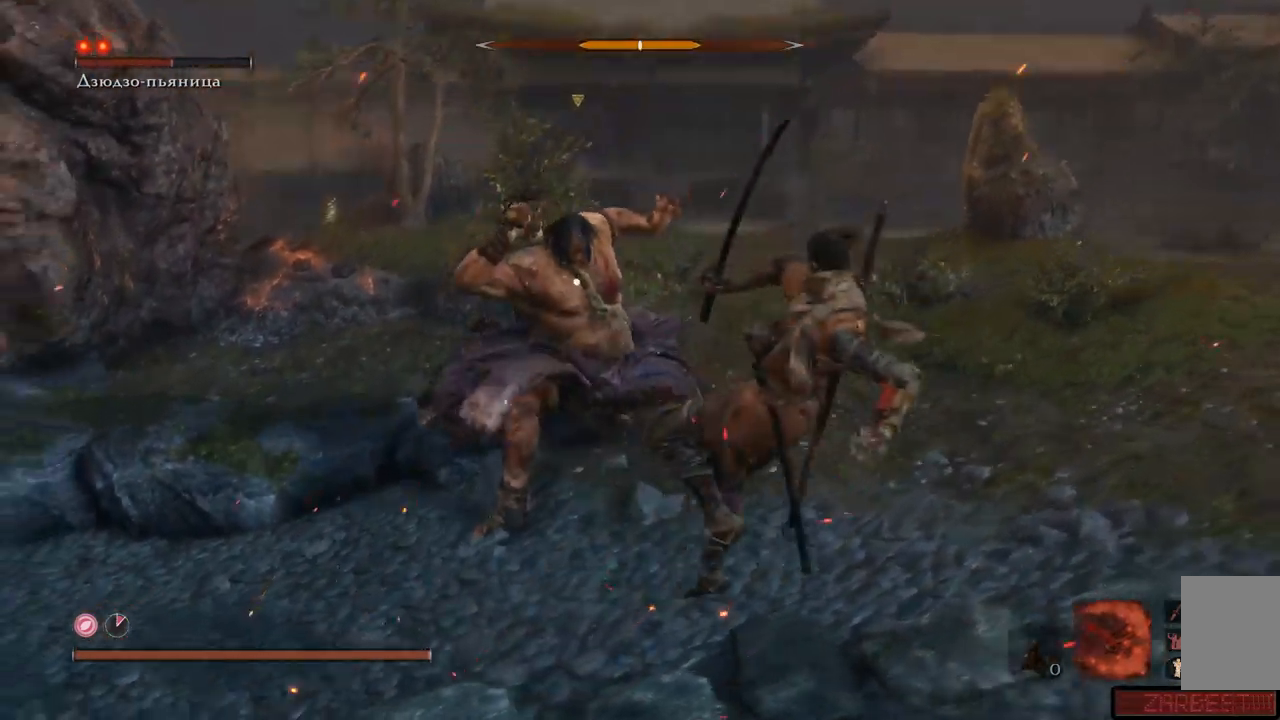
{"buttons": [], "left_stick": "right", "right_stick": "center", "events": [[34, "A", "up"], [84, "A", "down"], [150, "A", "up"], [417, "left_stick", "right"]]}
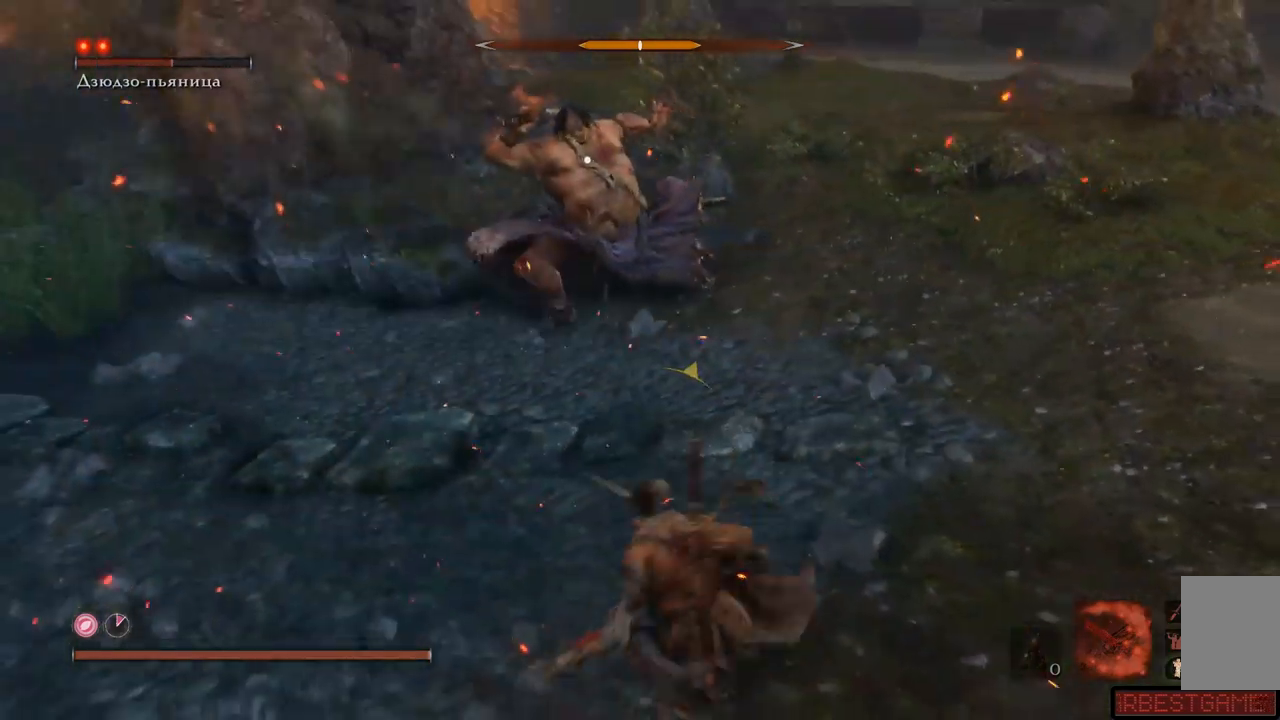
{"buttons": [], "left_stick": "right", "right_stick": "center", "events": [[83, "A", "down"], [183, "A", "up"], [250, "A", "down"], [317, "A", "up"]]}
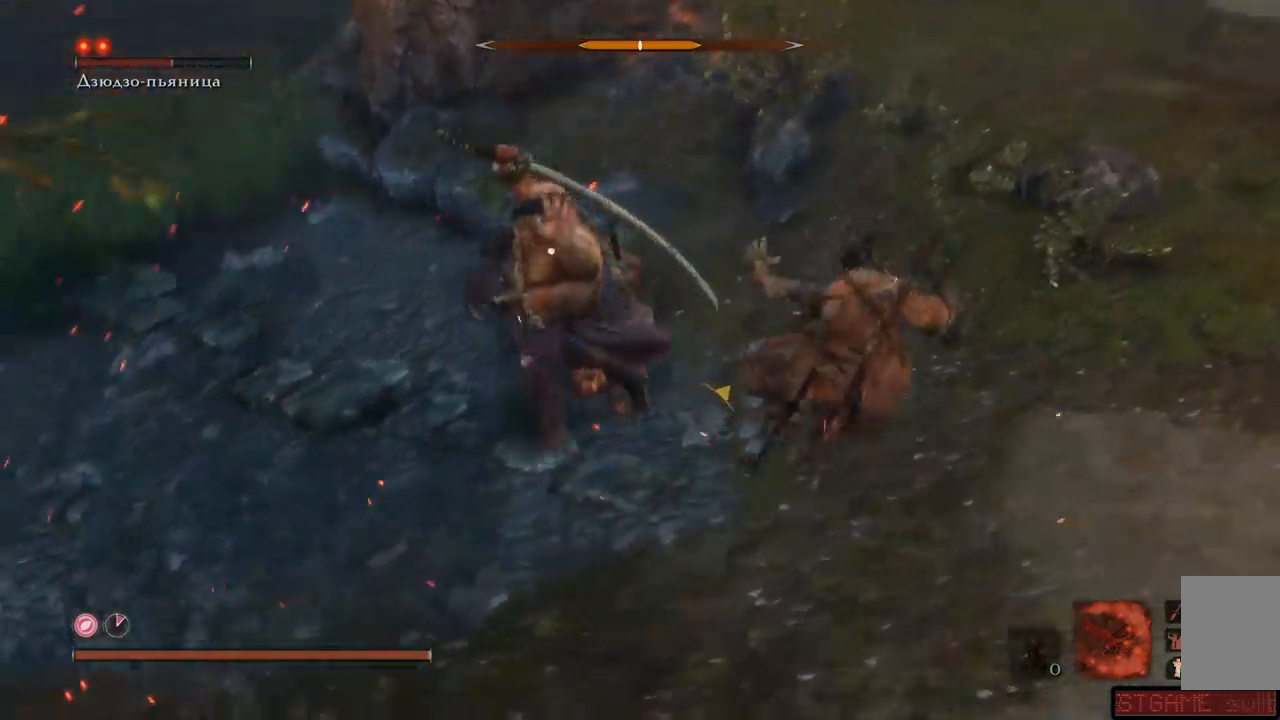
{"buttons": ["A"], "left_stick": "right", "right_stick": "center", "events": [[501, "A", "down"]]}
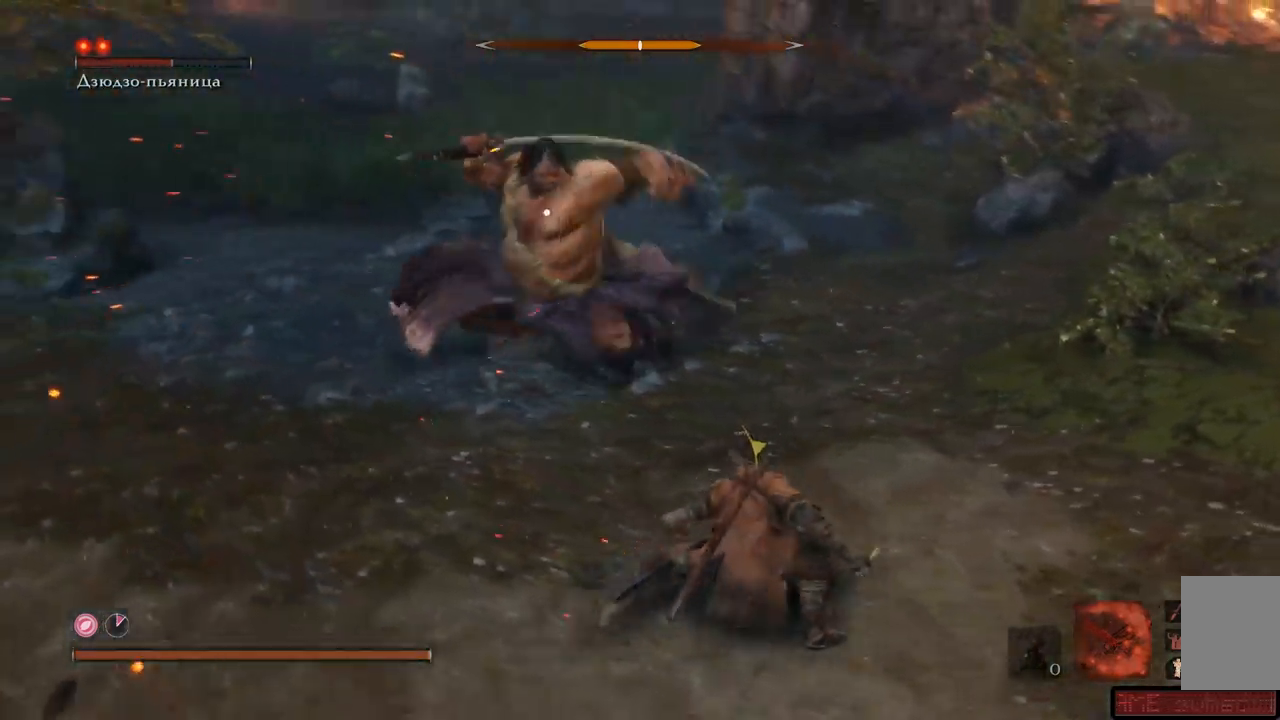
{"buttons": [], "left_stick": "right", "right_stick": "center", "events": [[83, "A", "up"], [150, "A", "down"], [217, "A", "up"]]}
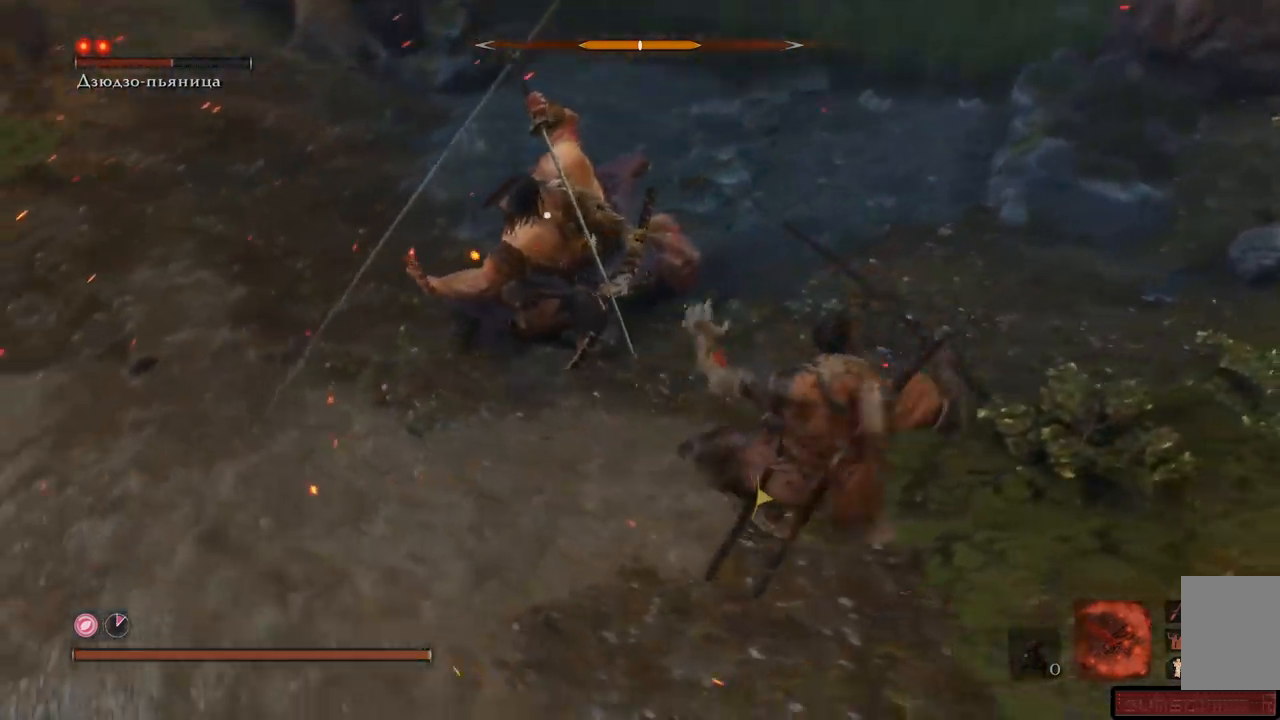
{"buttons": [], "left_stick": "up", "right_stick": "center", "events": [[234, "left_stick", "up-left"], [434, "left_stick", "up"]]}
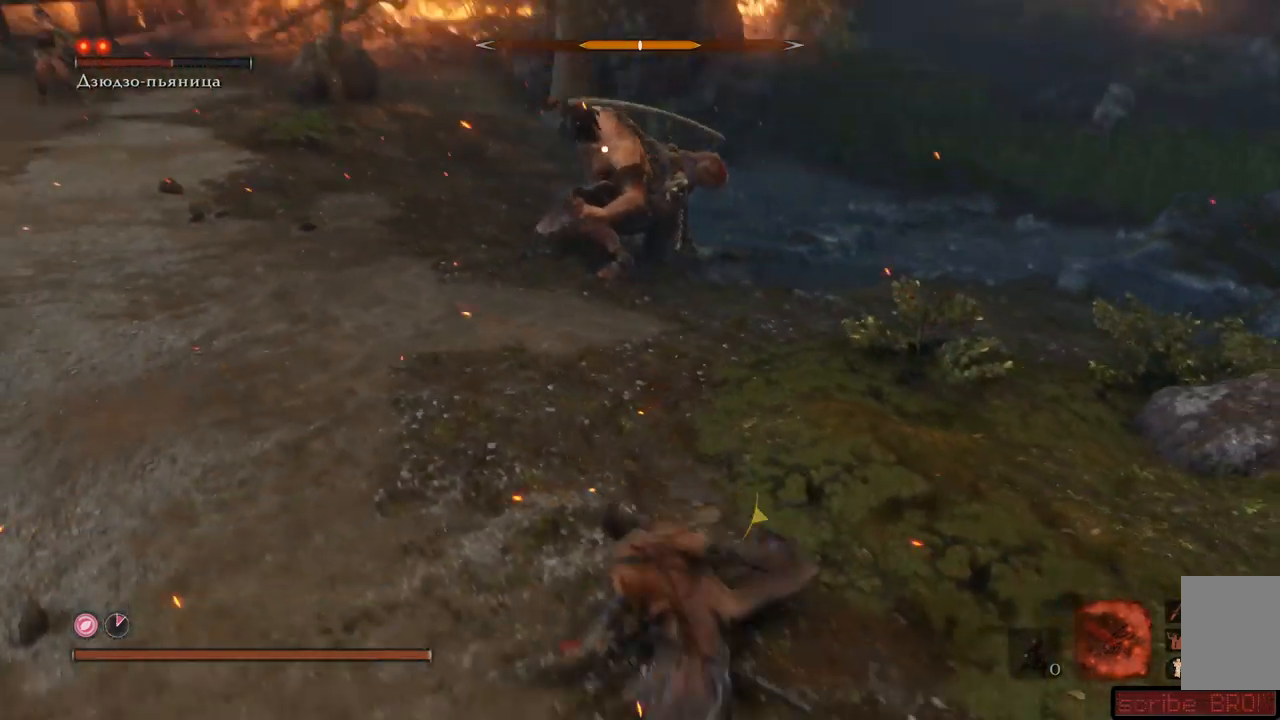
{"buttons": ["A"], "left_stick": "up", "right_stick": "center", "events": [[250, "A", "down"], [350, "A", "up"], [434, "A", "down"]]}
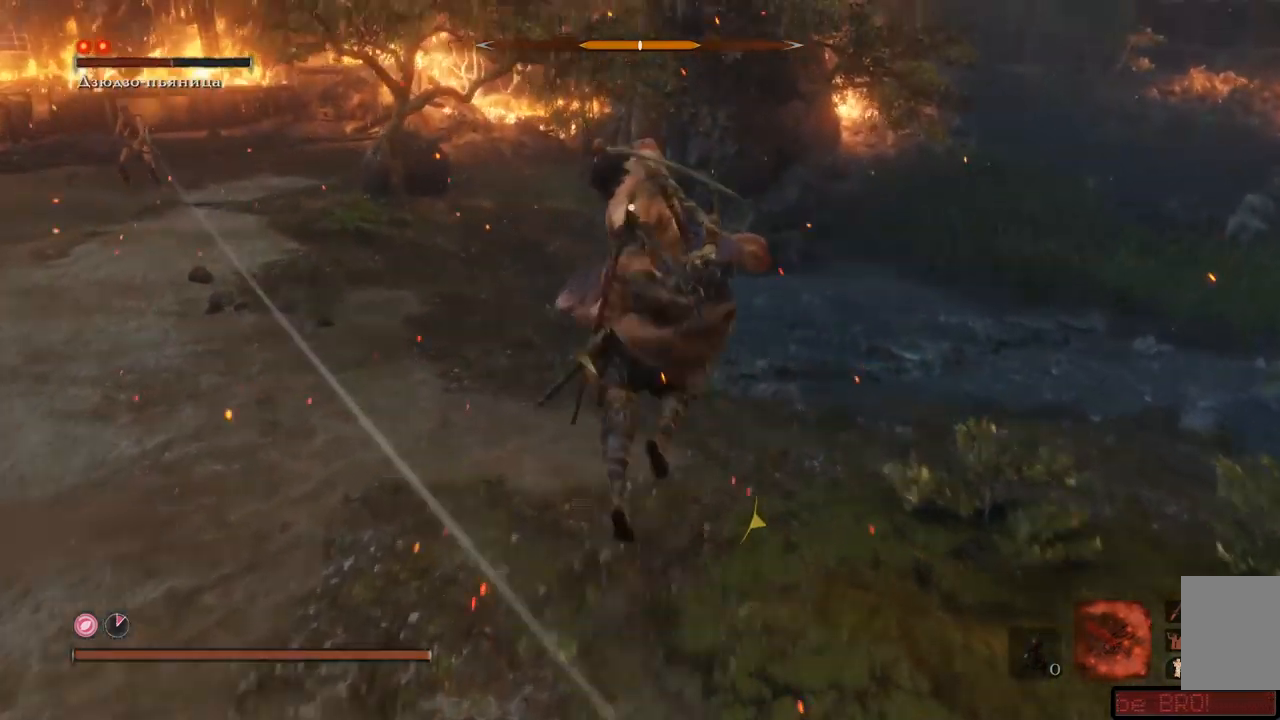
{"buttons": [], "left_stick": "up", "right_stick": "center", "events": [[17, "A", "up"], [184, "R1", "down"], [267, "R1", "up"], [334, "R1", "down"], [384, "R1", "up"], [451, "R1", "down"], [501, "R1", "up"]]}
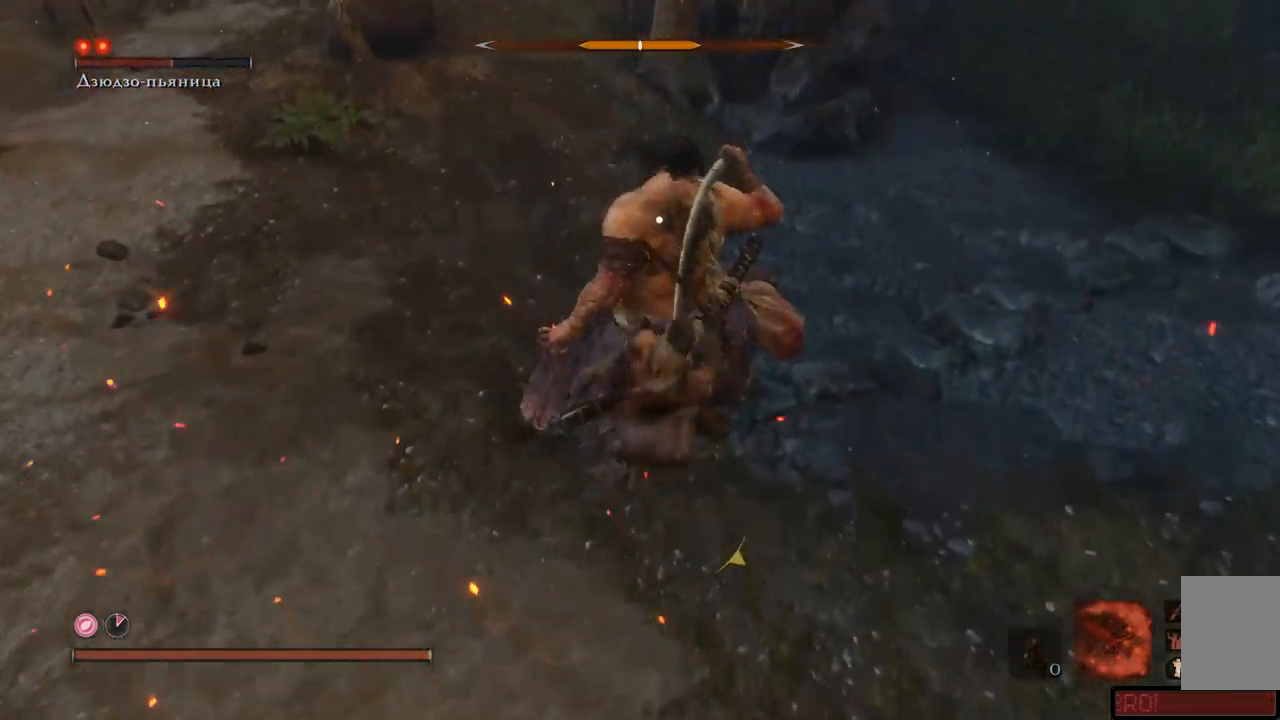
{"buttons": ["R1"], "left_stick": "down-right", "right_stick": "center", "events": [[67, "R1", "down"], [117, "R1", "up"], [167, "R1", "down"], [250, "R1", "up"], [300, "R1", "down"], [367, "R1", "up"], [400, "R1", "down"], [450, "R1", "up"], [467, "left_stick", "down-right"], [500, "R1", "down"]]}
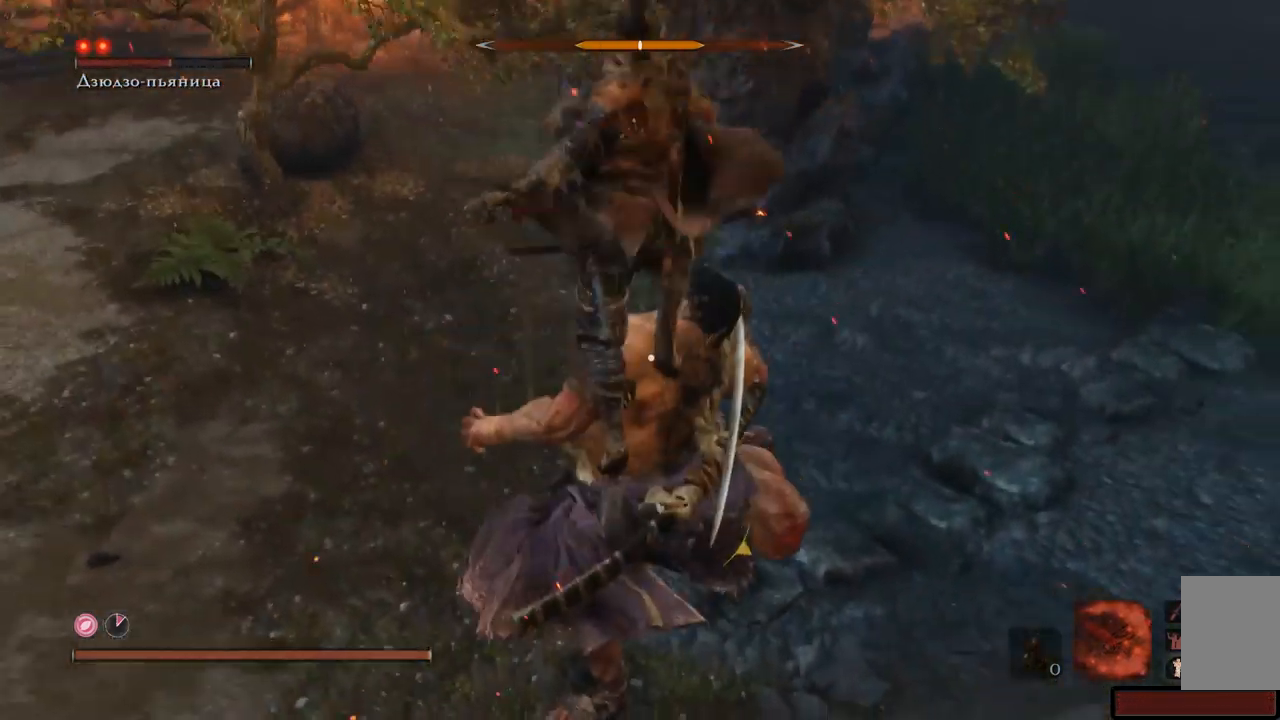
{"buttons": ["R1"], "left_stick": "down-right", "right_stick": "center", "events": [[84, "R1", "up"], [117, "R1", "down"], [184, "R1", "up"], [217, "R1", "down"], [284, "R1", "up"], [351, "R1", "down"], [417, "R1", "up"], [467, "R1", "down"]]}
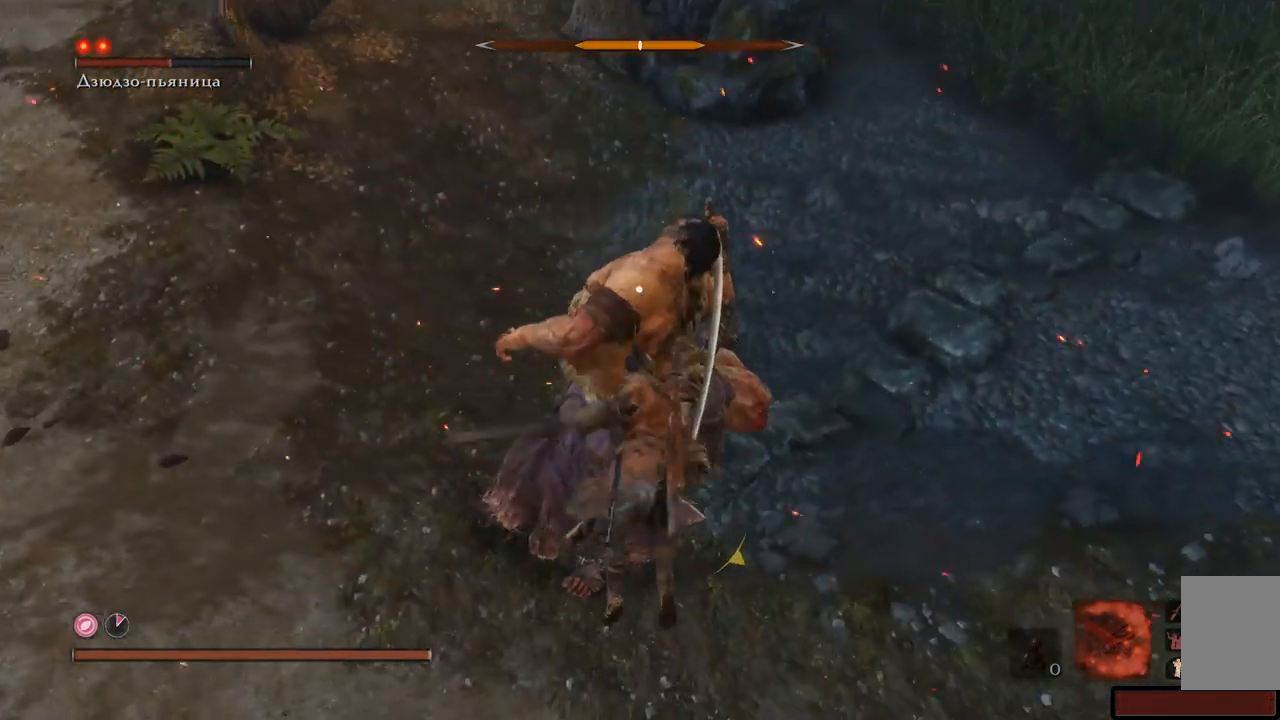
{"buttons": [], "left_stick": "down", "right_stick": "center"}
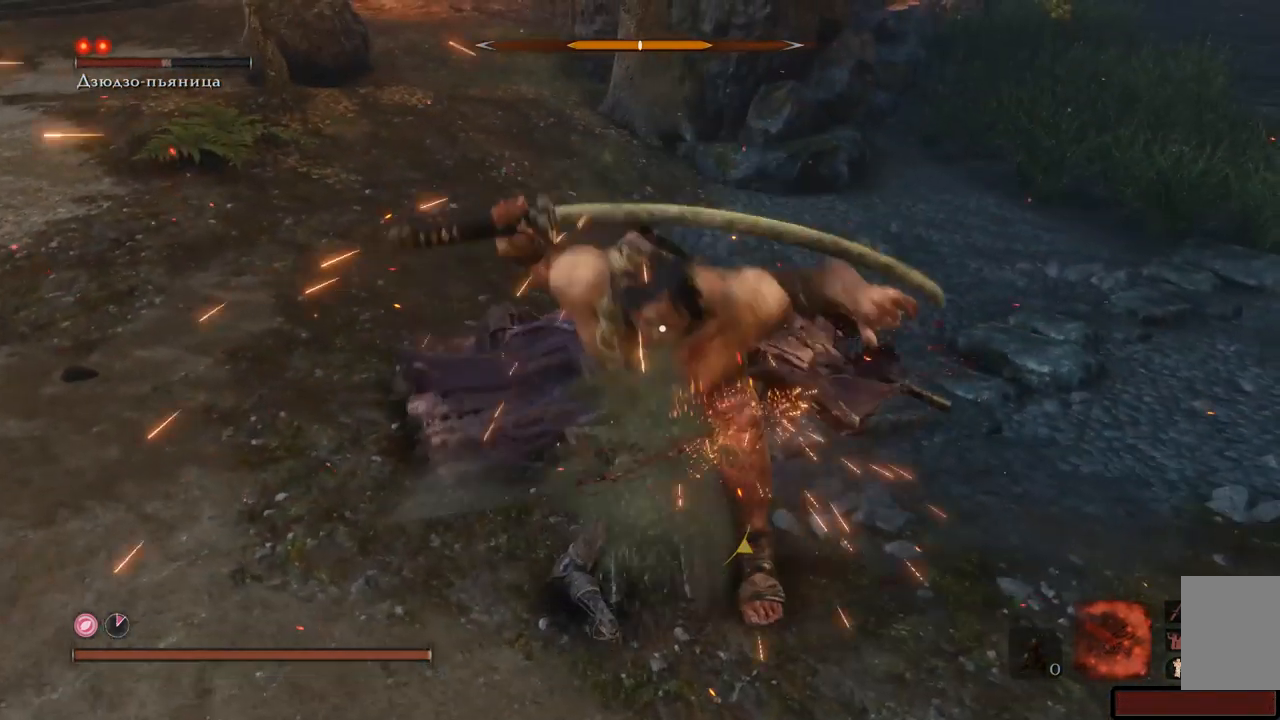
{"buttons": ["A"], "left_stick": "down", "right_stick": "center", "events": [[17, "R1", "down"], [17, "R2", "down"], [84, "R1", "up"], [84, "R2", "up"], [134, "R1", "down"], [201, "R1", "up"], [251, "R1", "down"], [317, "R1", "up"], [367, "A", "down"], [417, "A", "up"], [467, "A", "down"]]}
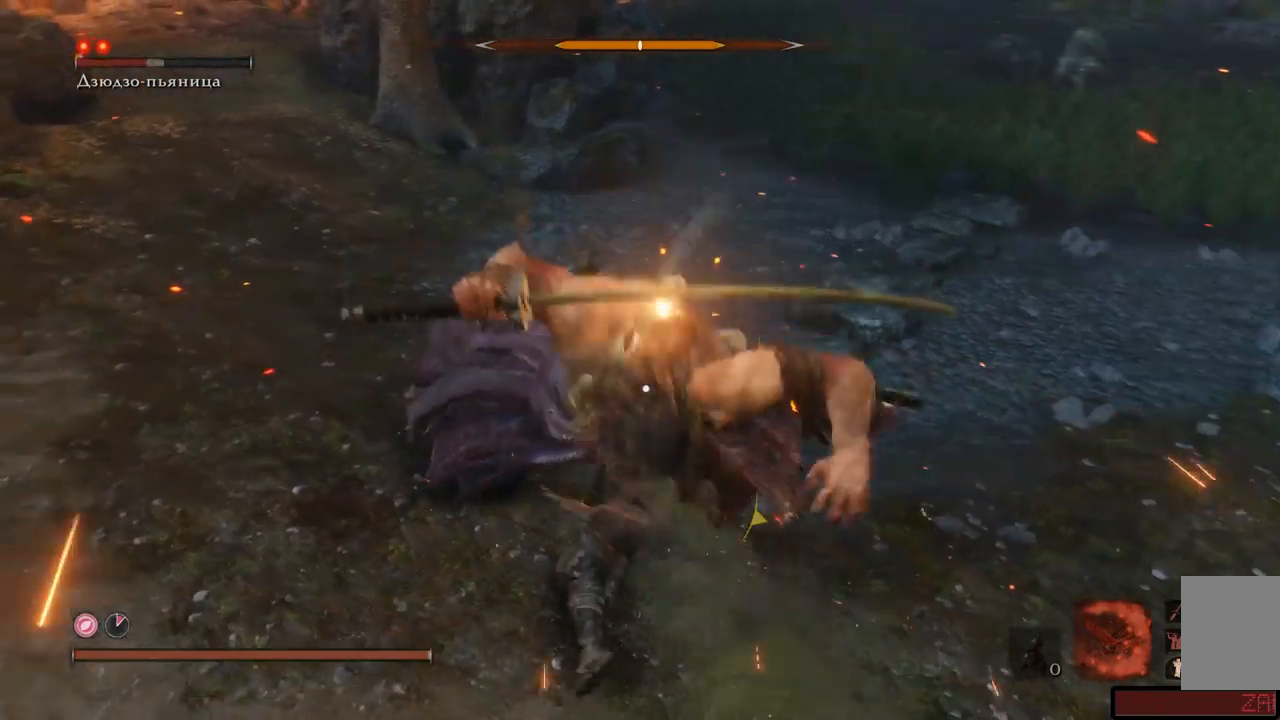
{"buttons": ["A"], "left_stick": "down-left", "right_stick": "center", "events": [[33, "A", "up"], [83, "A", "down"], [133, "A", "up"], [167, "left_stick", "down-left"], [200, "A", "down"], [267, "A", "up"], [350, "A", "down"], [417, "A", "up"], [467, "A", "down"]]}
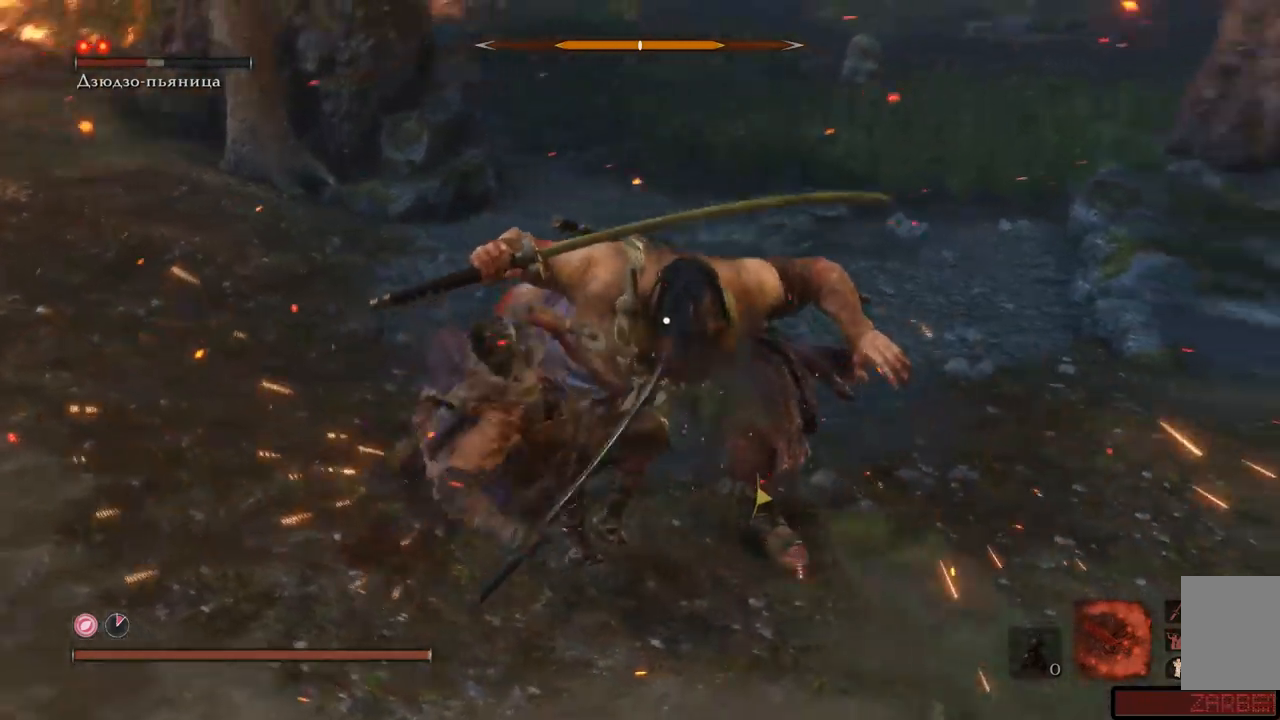
{"buttons": ["A"], "left_stick": "down-left", "right_stick": "center", "events": [[34, "A", "up"], [100, "A", "down"], [150, "A", "up"], [217, "A", "down"], [284, "A", "up"], [351, "A", "down"], [417, "A", "up"], [484, "A", "down"]]}
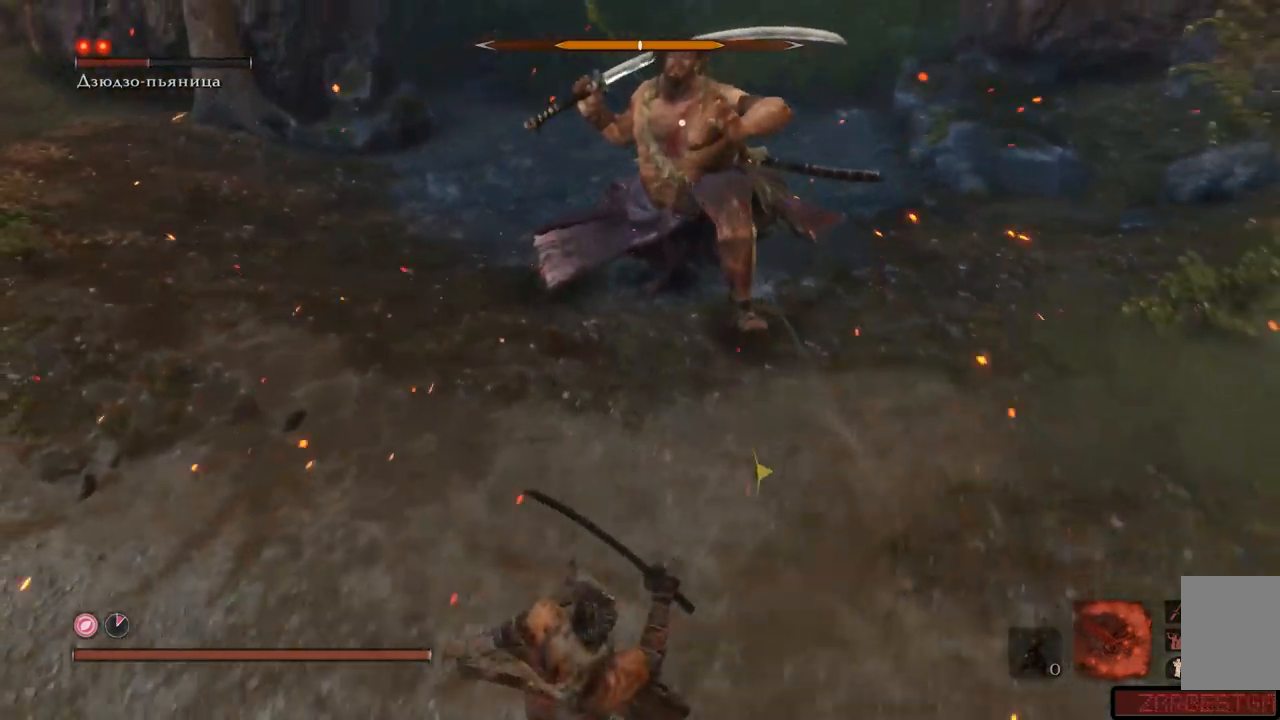
{"buttons": [], "left_stick": "down-left", "right_stick": "left", "events": [[33, "A", "up"], [400, "right_stick", "up-left"], [467, "right_stick", "left"]]}
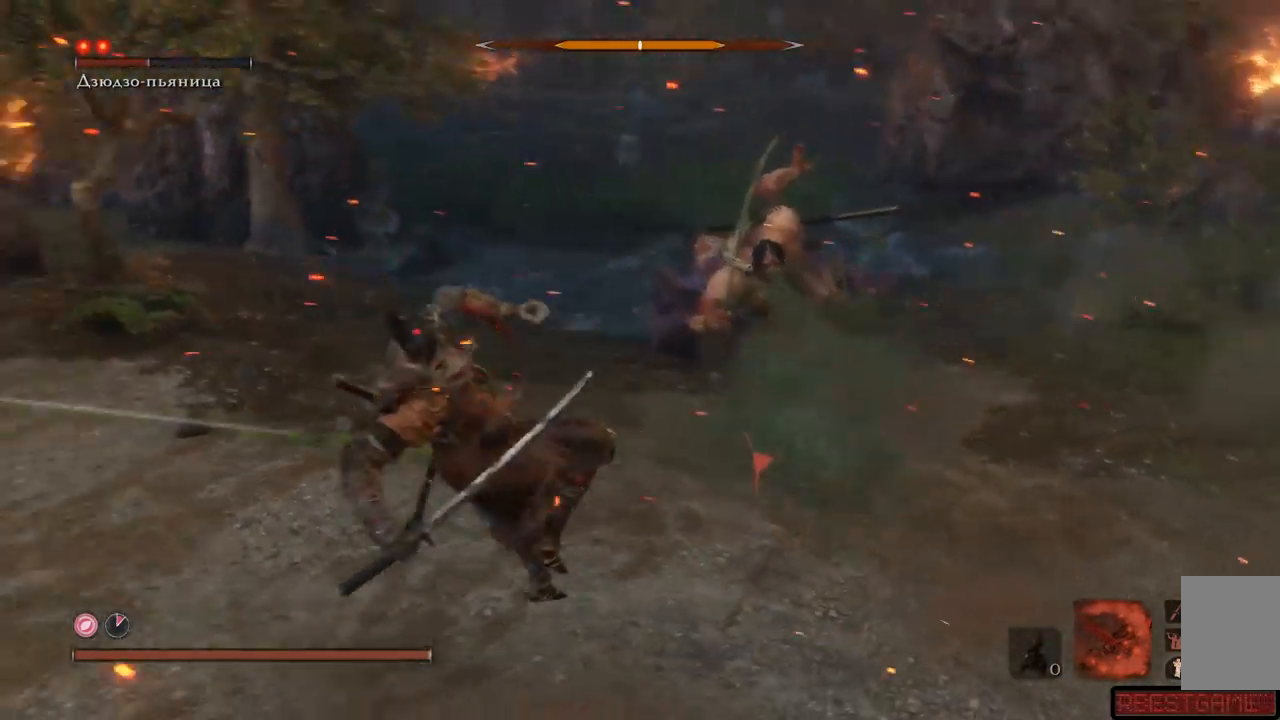
{"buttons": [], "left_stick": "up-left", "right_stick": "left", "events": [[334, "left_stick", "up-left"]]}
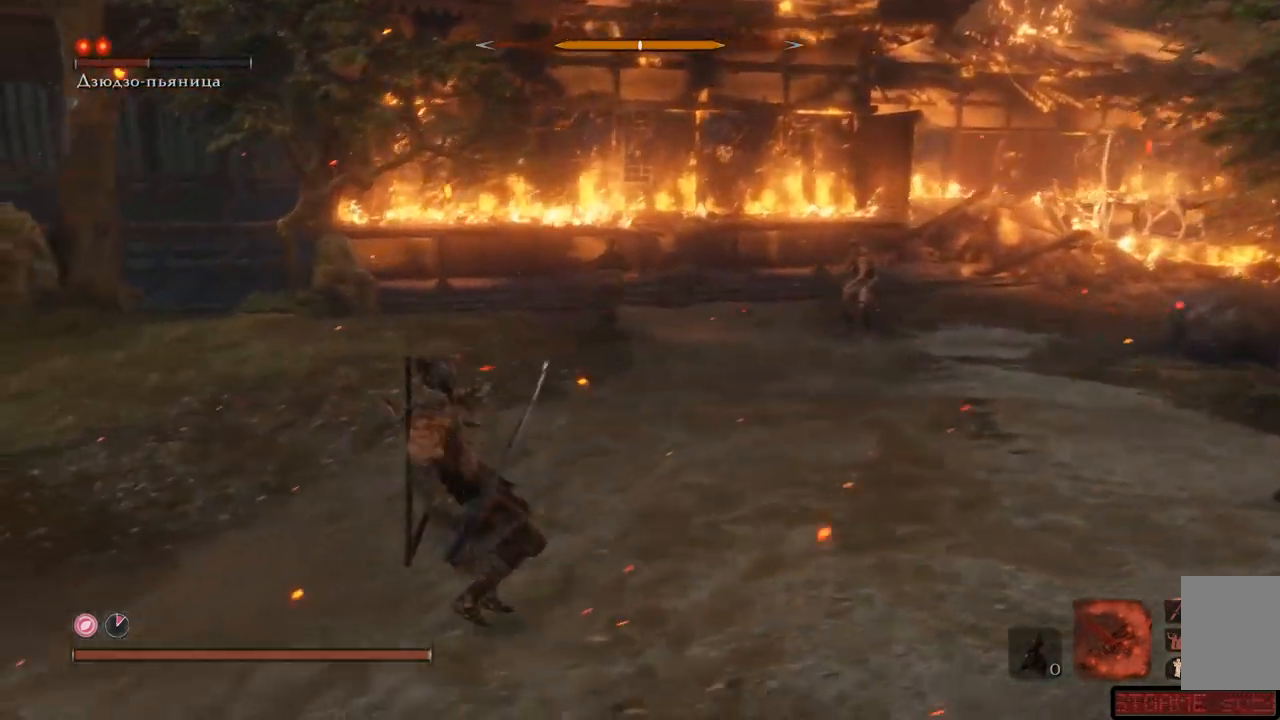
{"buttons": ["B"], "left_stick": "up-right", "right_stick": "left", "events": [[33, "left_stick", "up"], [283, "B", "down"], [450, "left_stick", "up-right"]]}
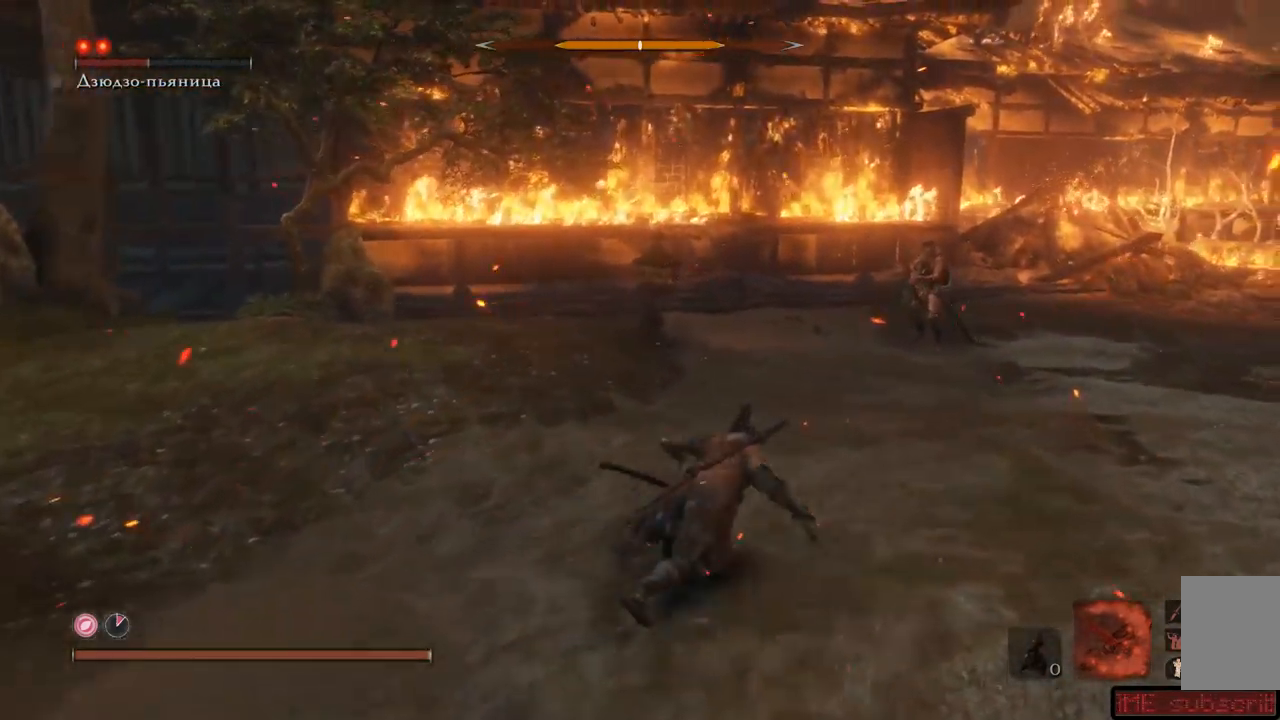
{"buttons": ["B"], "left_stick": "up-right", "right_stick": "left", "events": []}
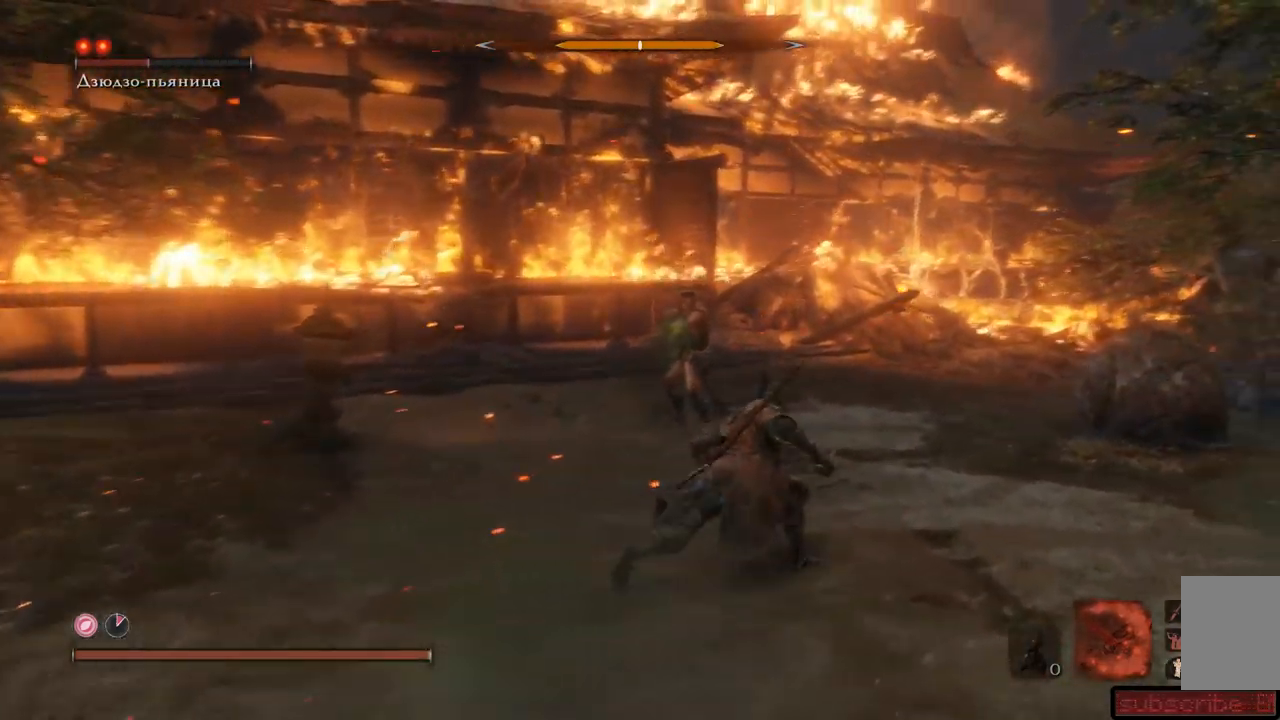
{"buttons": ["B"], "left_stick": "up", "right_stick": "left", "events": [[434, "left_stick", "up"]]}
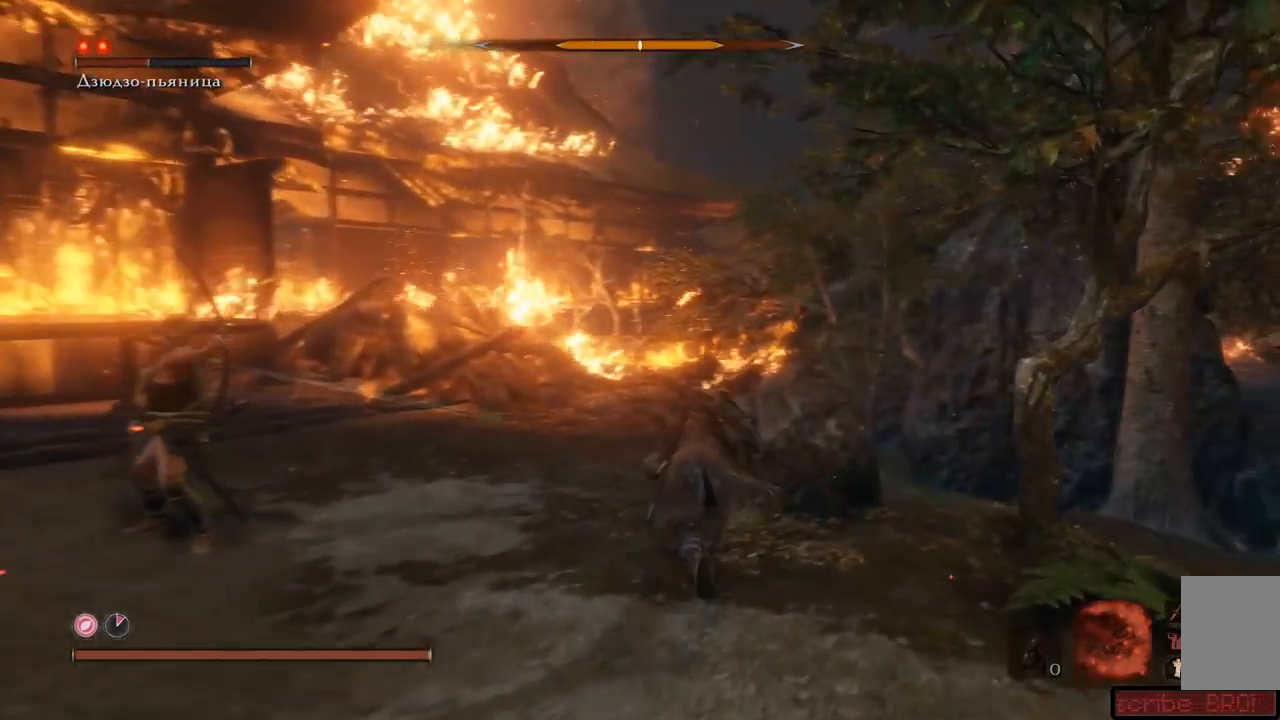
{"buttons": [], "left_stick": "up-left", "right_stick": "left"}
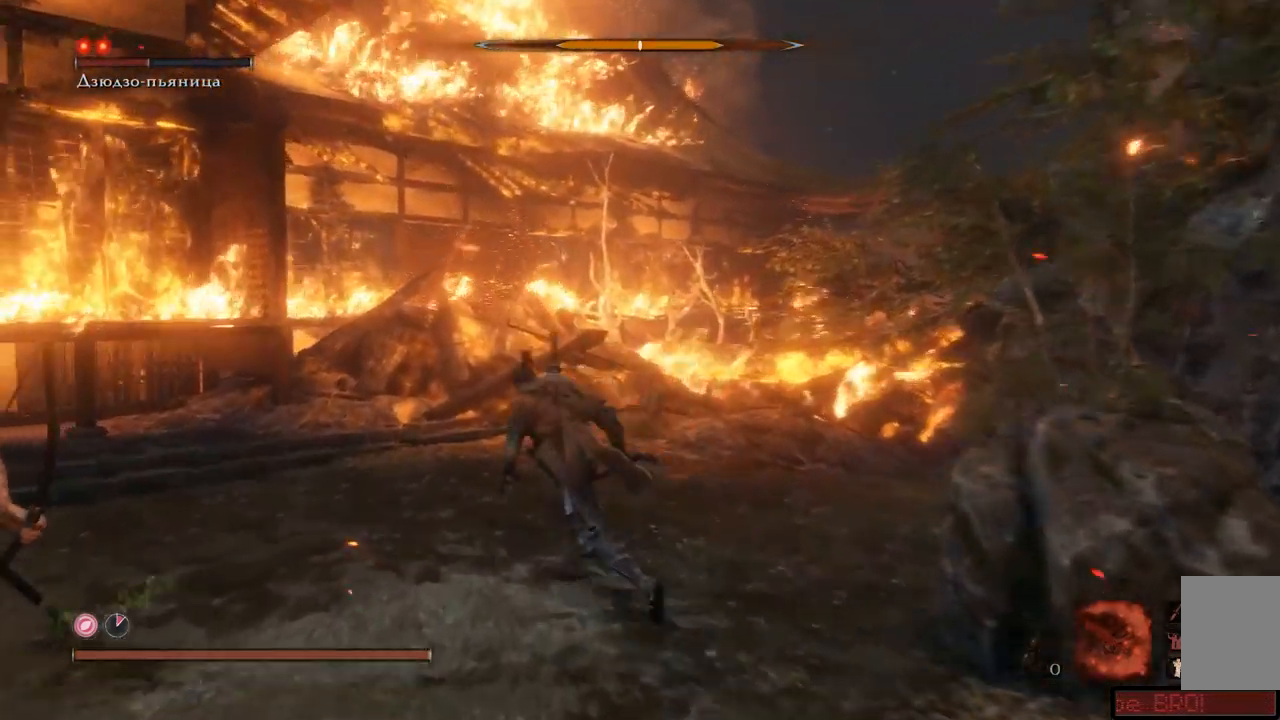
{"buttons": [], "left_stick": "up", "right_stick": "left", "events": [[283, "R1", "down"], [384, "R1", "up"], [434, "R1", "down"], [484, "left_stick", "up"], [500, "R1", "up"]]}
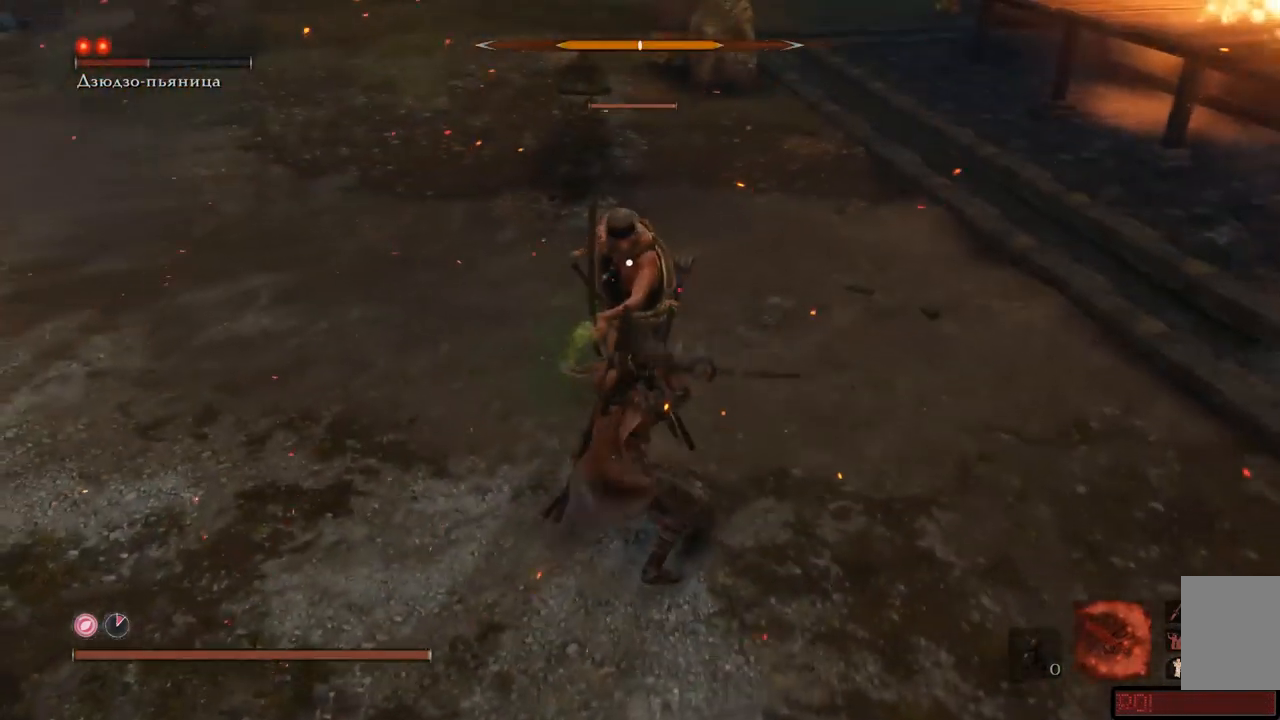
{"buttons": ["R1"], "left_stick": "up", "right_stick": "center", "events": [[50, "R1", "down"], [50, "right_stick", "center"], [67, "R1", "up"], [134, "R1", "down"], [217, "R1", "up"], [284, "R1", "down"], [317, "R1", "up"], [367, "R1", "down"], [434, "R1", "up"], [484, "R1", "down"]]}
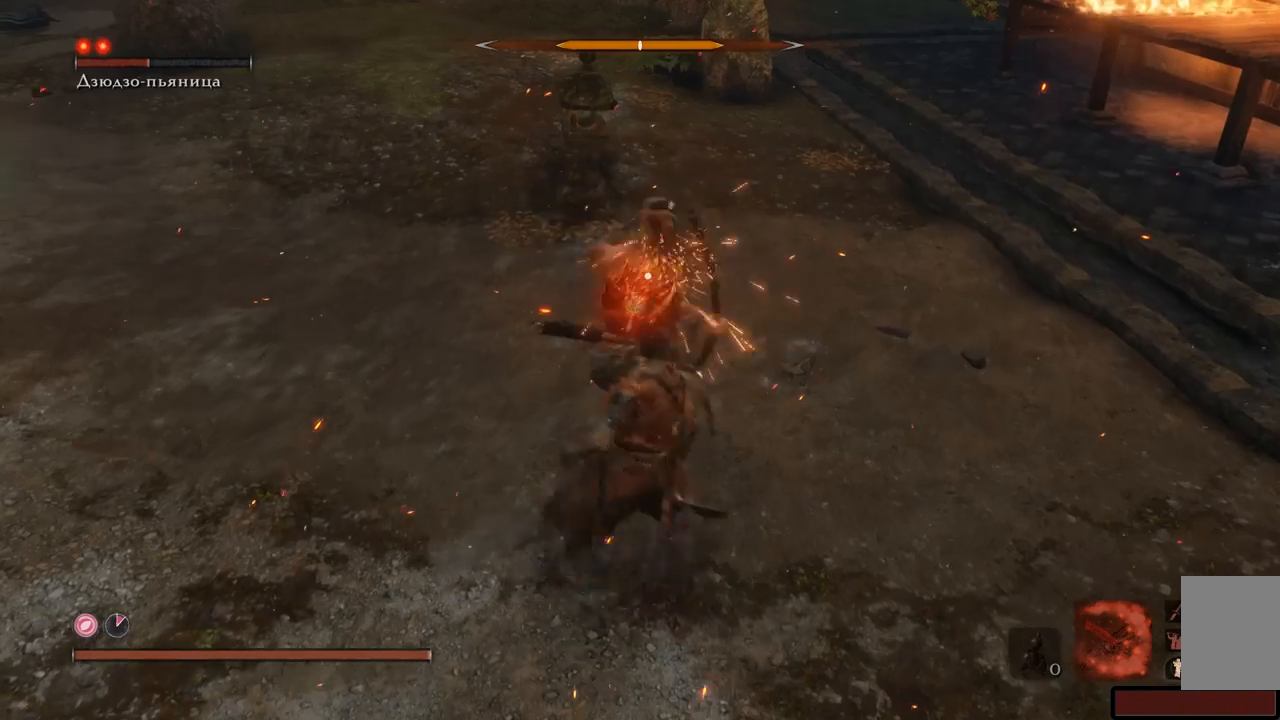
{"buttons": ["R1"], "left_stick": "up", "right_stick": "center", "events": [[67, "R1", "up"], [100, "R1", "down"], [167, "R1", "up"], [217, "R1", "down"], [300, "R1", "up"], [317, "R1", "down"], [434, "R1", "up"], [484, "R1", "down"]]}
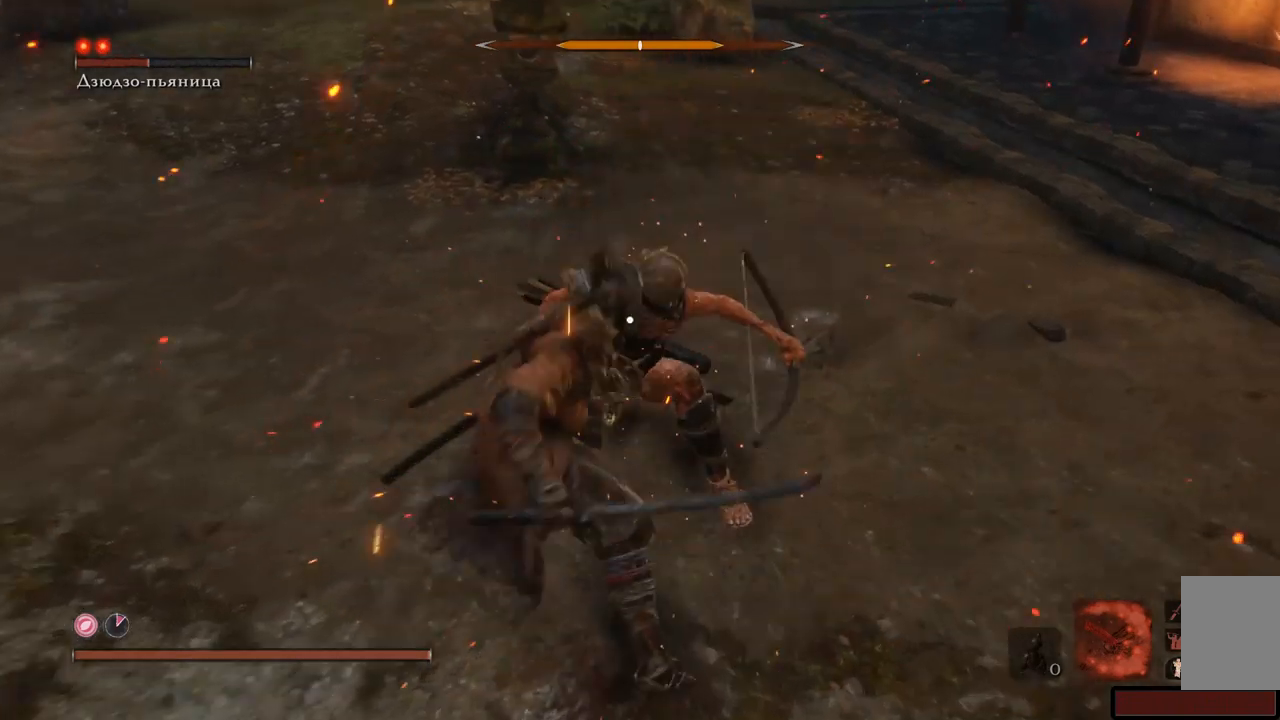
{"buttons": ["R1"], "left_stick": "up", "right_stick": "center", "events": [[150, "R1", "up"], [183, "R1", "down"]]}